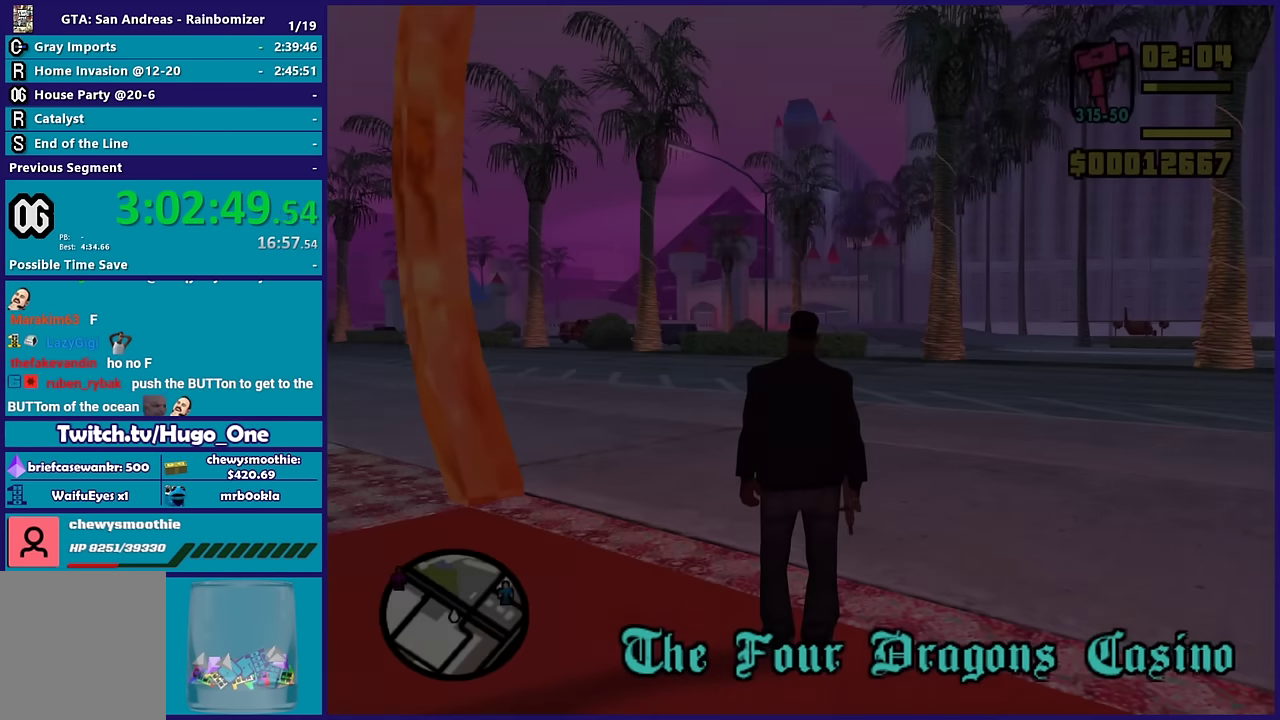
Gameplay with a controller (Xbox layout); each line is a JSON object with the inputs held at the frame after it. "events" lists button and stick changes between this image and that frame as [ms after this image, input, new state], when the widget could be followed in between.
{"buttons": ["A"], "left_stick": "up-right", "right_stick": "center", "events": [[33, "A", "down"], [133, "left_stick", "up"], [167, "A", "up"], [250, "A", "down"], [367, "A", "up"], [450, "A", "down"], [467, "left_stick", "up-right"]]}
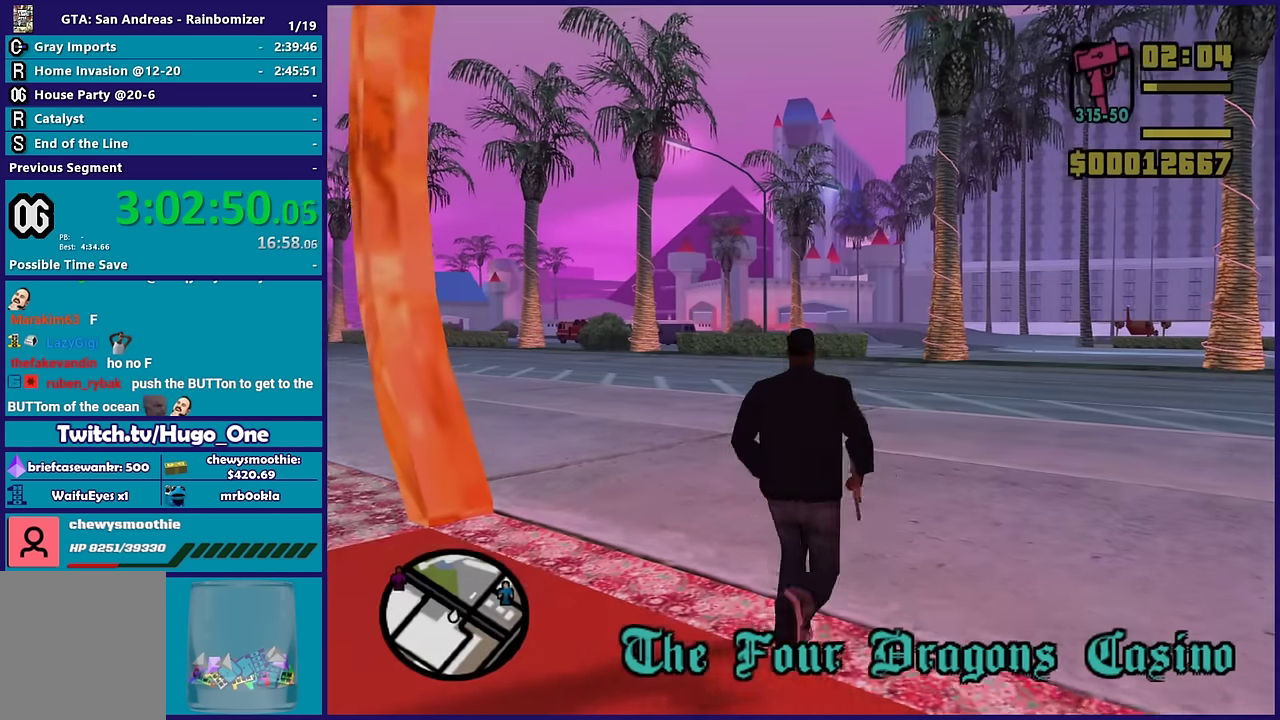
{"buttons": ["A"], "left_stick": "up-right", "right_stick": "center", "events": [[67, "A", "up"], [167, "A", "down"], [283, "A", "up"], [367, "A", "down"]]}
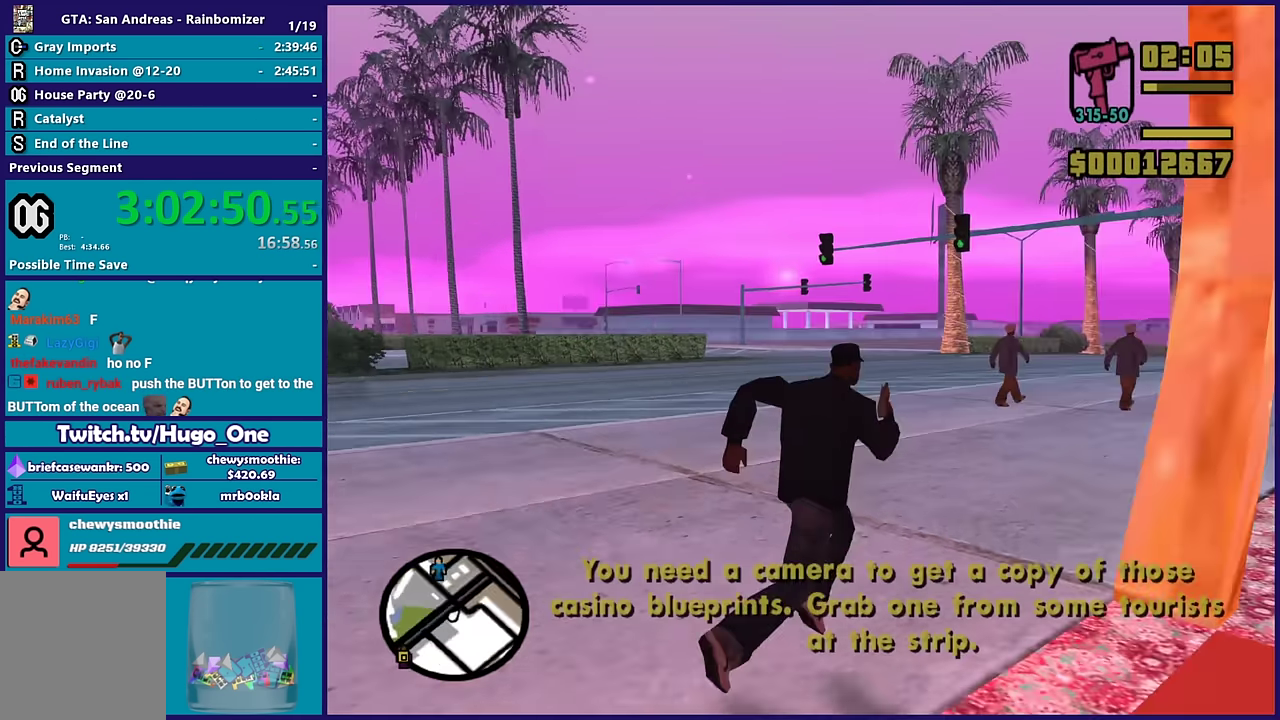
{"buttons": [], "left_stick": "up", "right_stick": "center", "events": [[17, "A", "up"], [33, "left_stick", "up"], [100, "A", "down"], [200, "A", "up"], [300, "A", "down"], [433, "A", "up"]]}
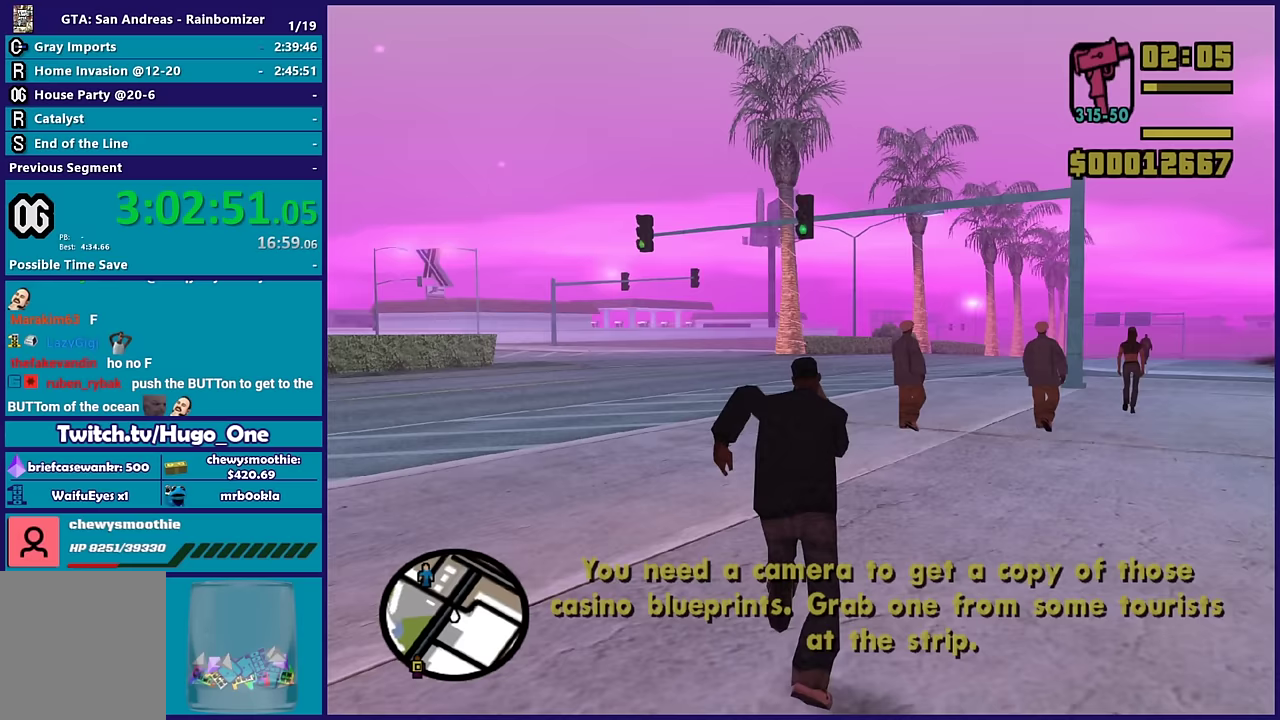
{"buttons": [], "left_stick": "left", "right_stick": "down-left", "events": [[17, "A", "down"], [117, "A", "up"], [200, "A", "down"], [283, "left_stick", "up-left"], [317, "A", "up"], [400, "right_stick", "down-left"], [450, "left_stick", "left"]]}
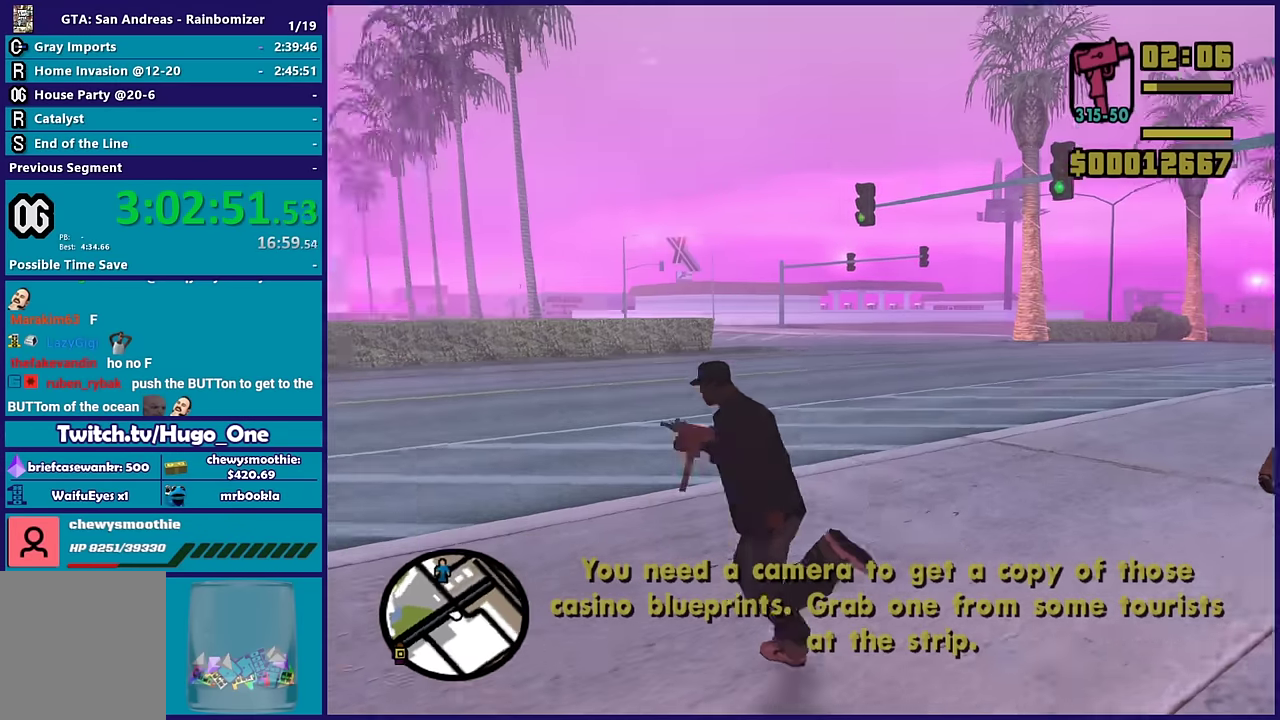
{"buttons": [], "left_stick": "up-right", "right_stick": "left", "events": [[33, "right_stick", "left"], [67, "left_stick", "up-left"], [333, "left_stick", "up"], [433, "left_stick", "up-right"]]}
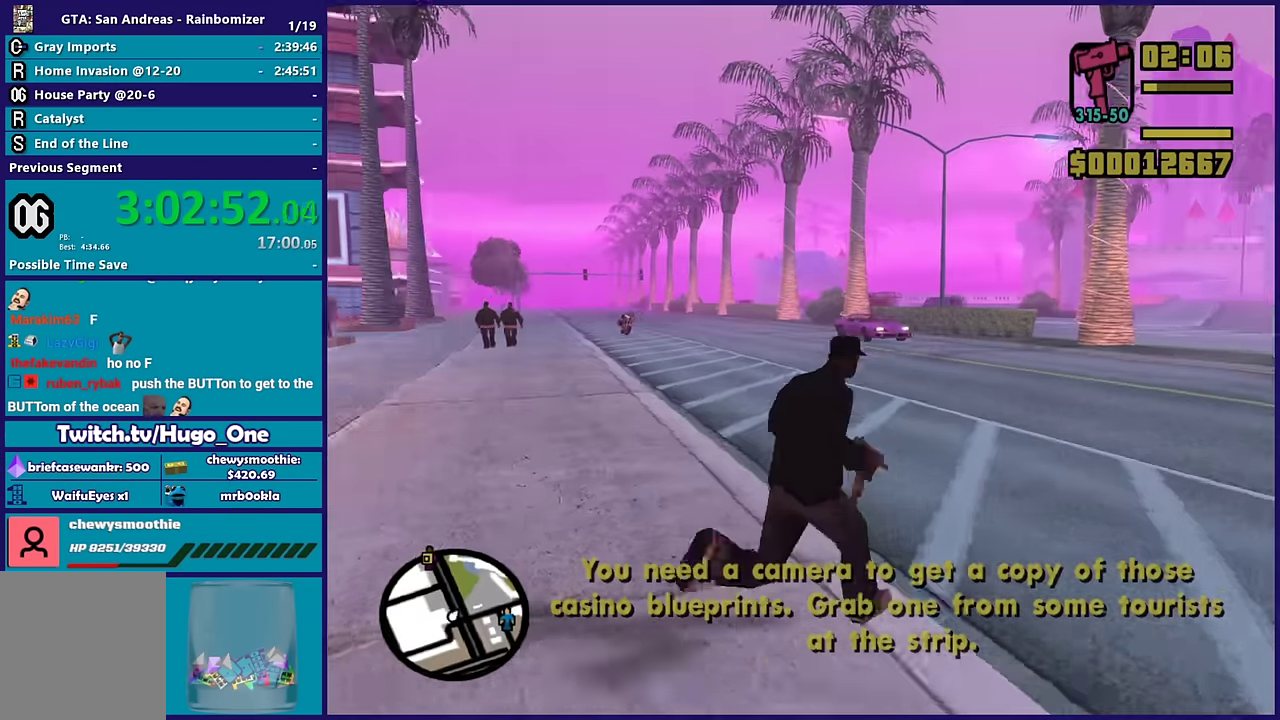
{"buttons": ["A"], "left_stick": "up", "right_stick": "center", "events": [[33, "right_stick", "center"], [133, "A", "down"], [133, "left_stick", "up"], [233, "A", "up"], [333, "A", "down"], [417, "A", "up"], [500, "A", "down"]]}
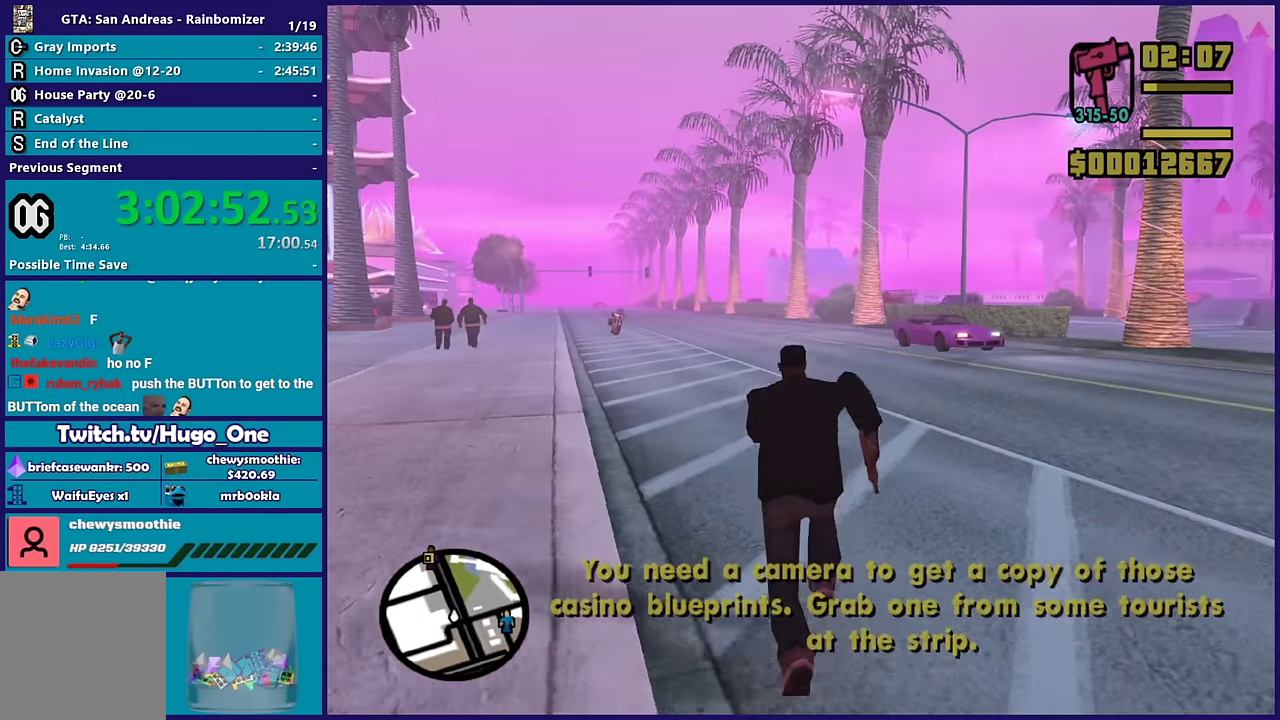
{"buttons": ["A"], "left_stick": "up", "right_stick": "center", "events": [[117, "A", "up"], [200, "A", "down"], [200, "left_stick", "up-left"], [317, "A", "up"], [400, "A", "down"], [467, "left_stick", "up"]]}
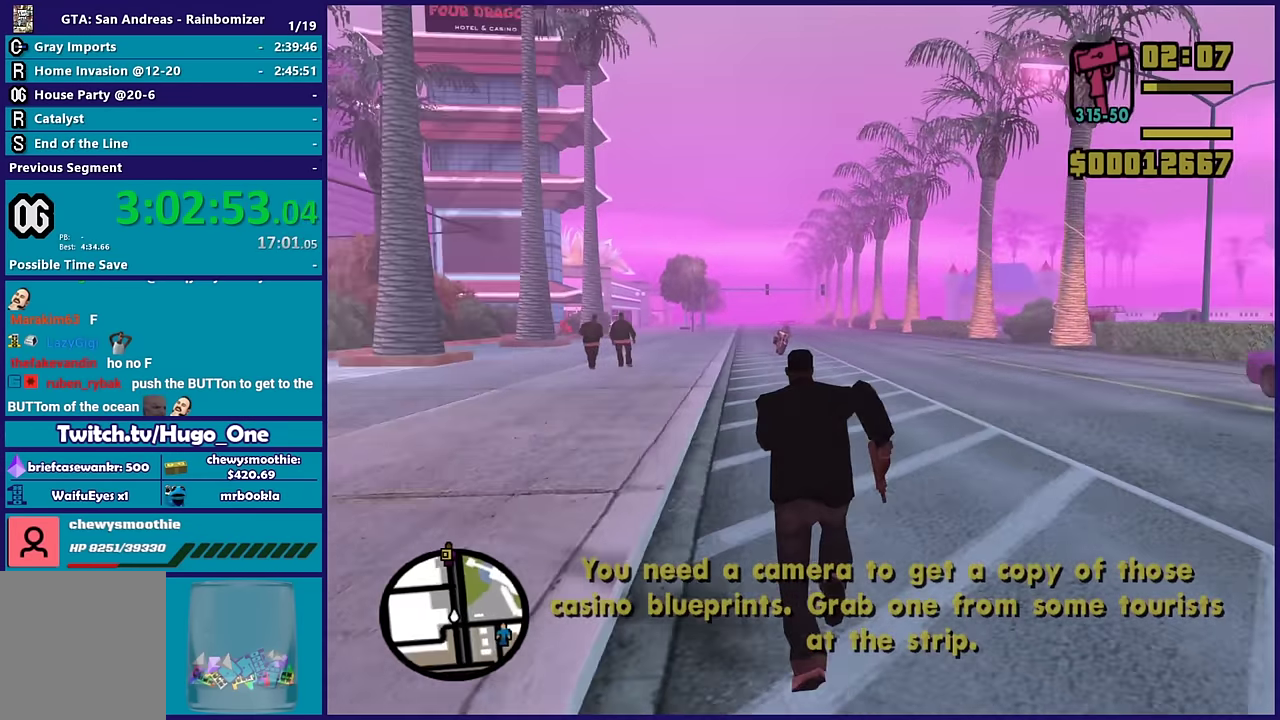
{"buttons": [], "left_stick": "up", "right_stick": "center", "events": [[50, "A", "up"], [100, "A", "down"], [267, "A", "up"], [333, "A", "down"], [483, "A", "up"]]}
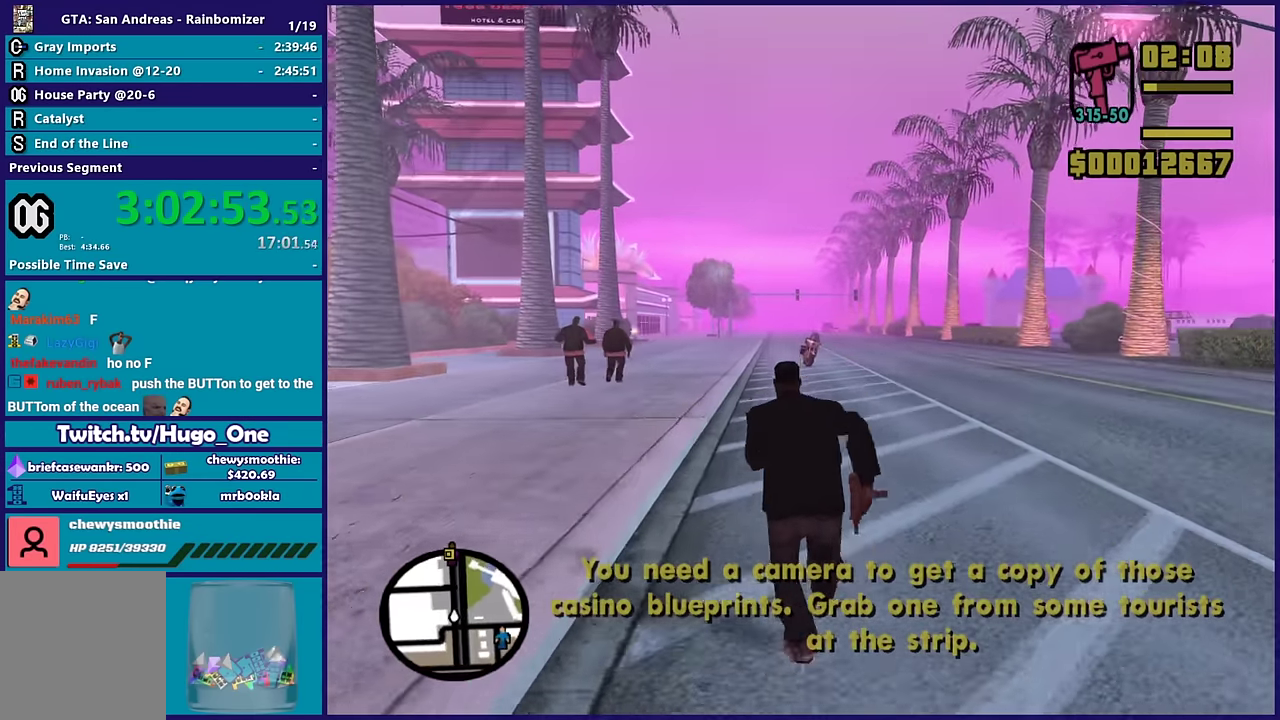
{"buttons": [], "left_stick": "up", "right_stick": "down", "events": [[83, "A", "down"], [167, "A", "up"], [250, "A", "down"], [300, "left_stick", "up-left"], [383, "A", "up"], [450, "left_stick", "up"], [500, "right_stick", "down"]]}
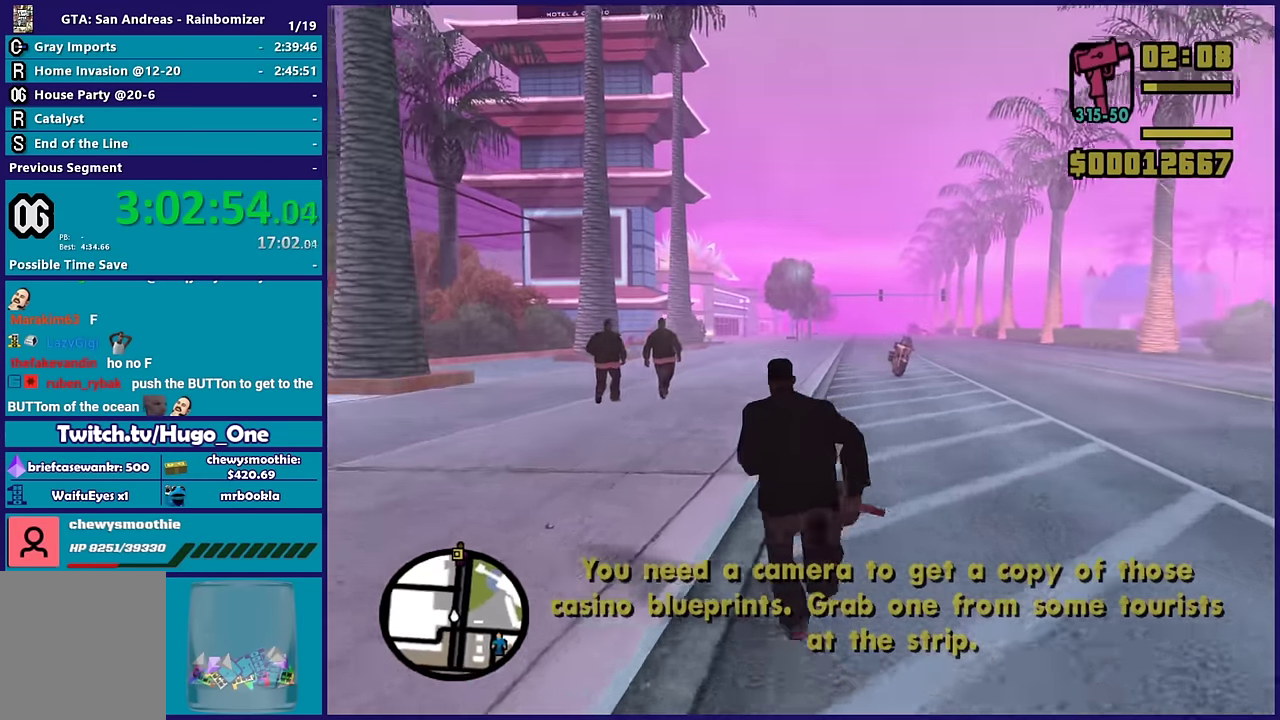
{"buttons": ["L2"], "left_stick": "up", "right_stick": "center", "events": [[50, "right_stick", "down-left"], [117, "right_stick", "down"], [217, "right_stick", "center"], [300, "right_stick", "down-left"], [467, "right_stick", "center"], [500, "L2", "down"]]}
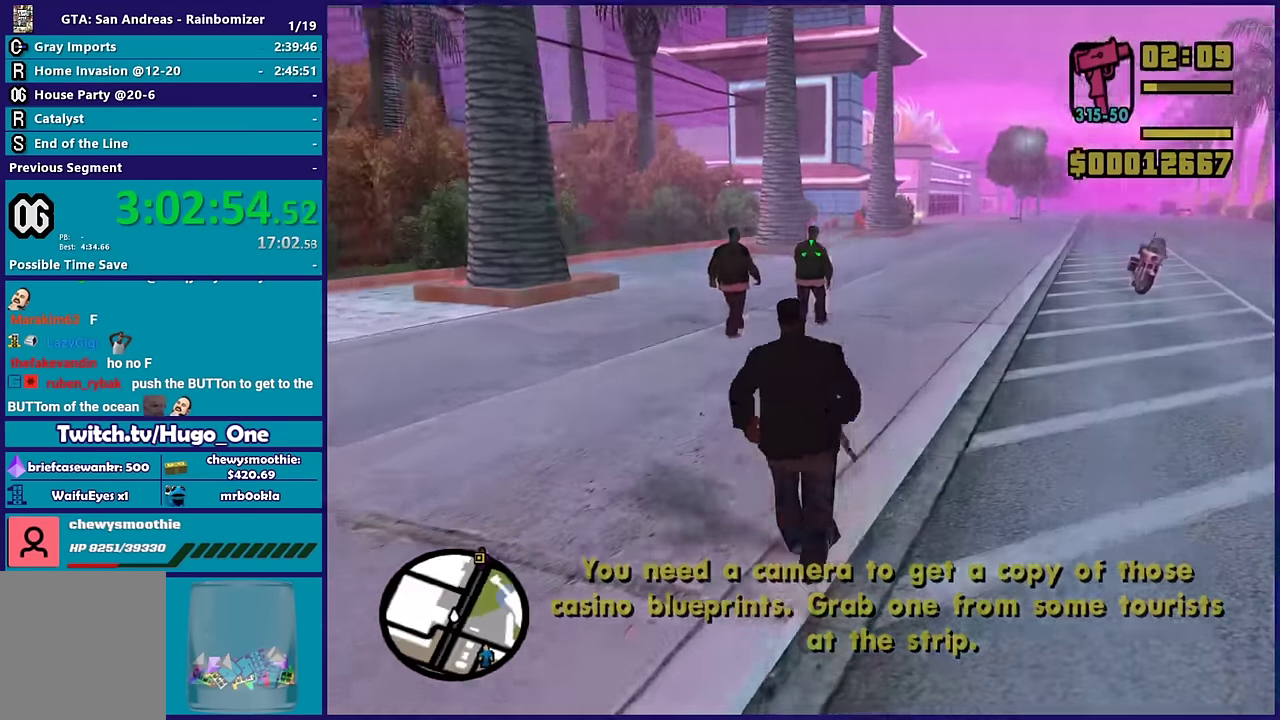
{"buttons": ["L2"], "left_stick": "up", "right_stick": "center", "events": []}
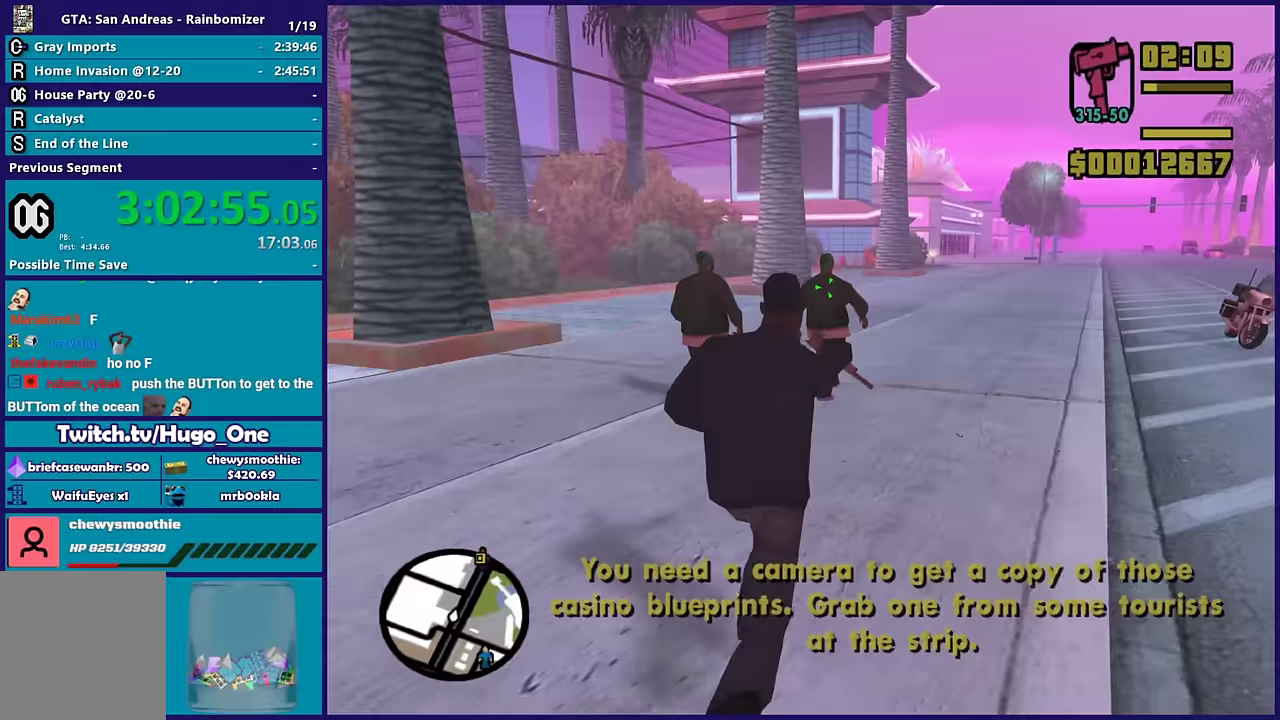
{"buttons": ["L2"], "left_stick": "up-right", "right_stick": "center", "events": [[33, "left_stick", "up-right"]]}
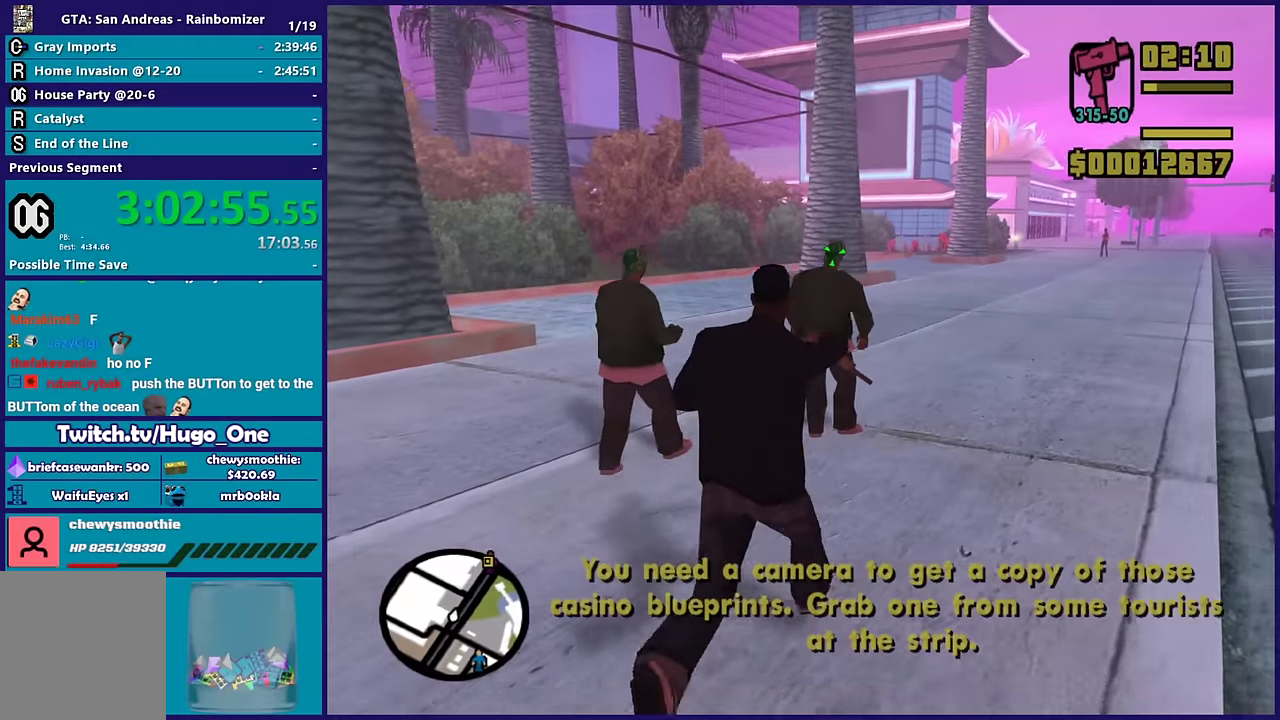
{"buttons": ["L2"], "left_stick": "up-right", "right_stick": "center", "events": [[266, "R2", "down"], [400, "R2", "up"]]}
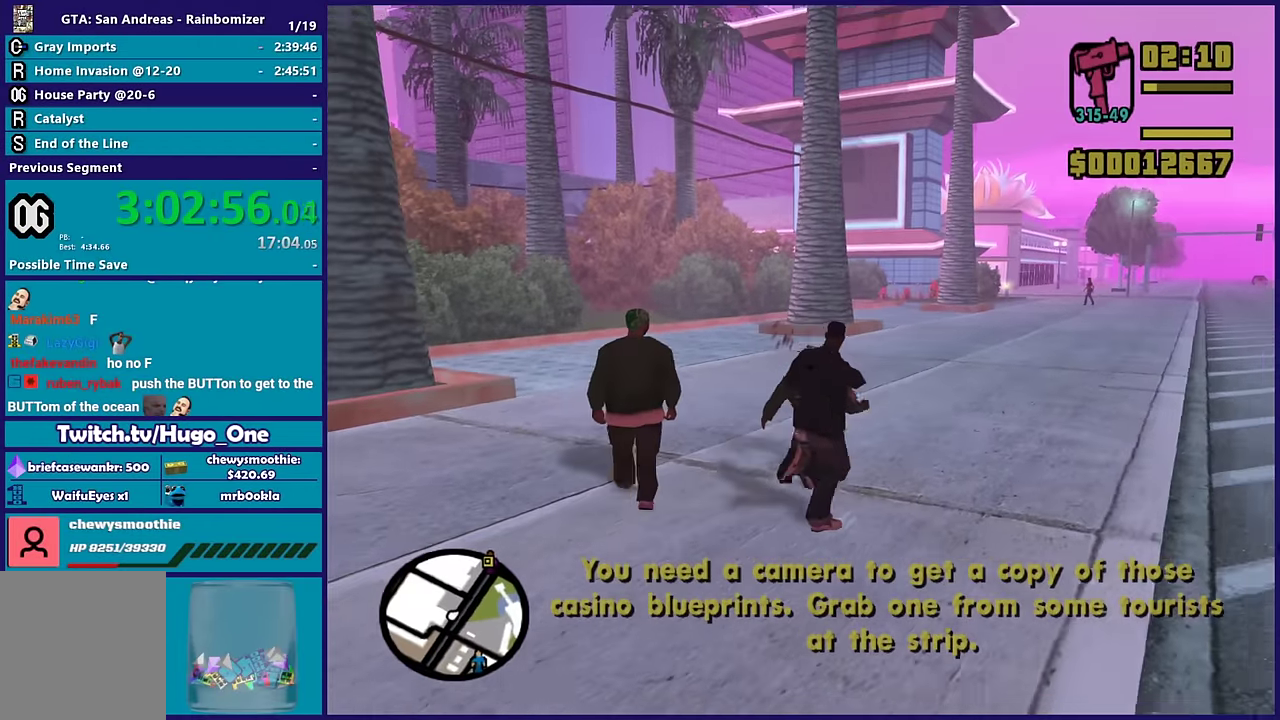
{"buttons": ["A"], "left_stick": "up-right", "right_stick": "center", "events": [[33, "L2", "up"], [83, "left_stick", "right"], [200, "right_stick", "right"], [366, "left_stick", "up-right"], [400, "right_stick", "center"], [500, "A", "down"]]}
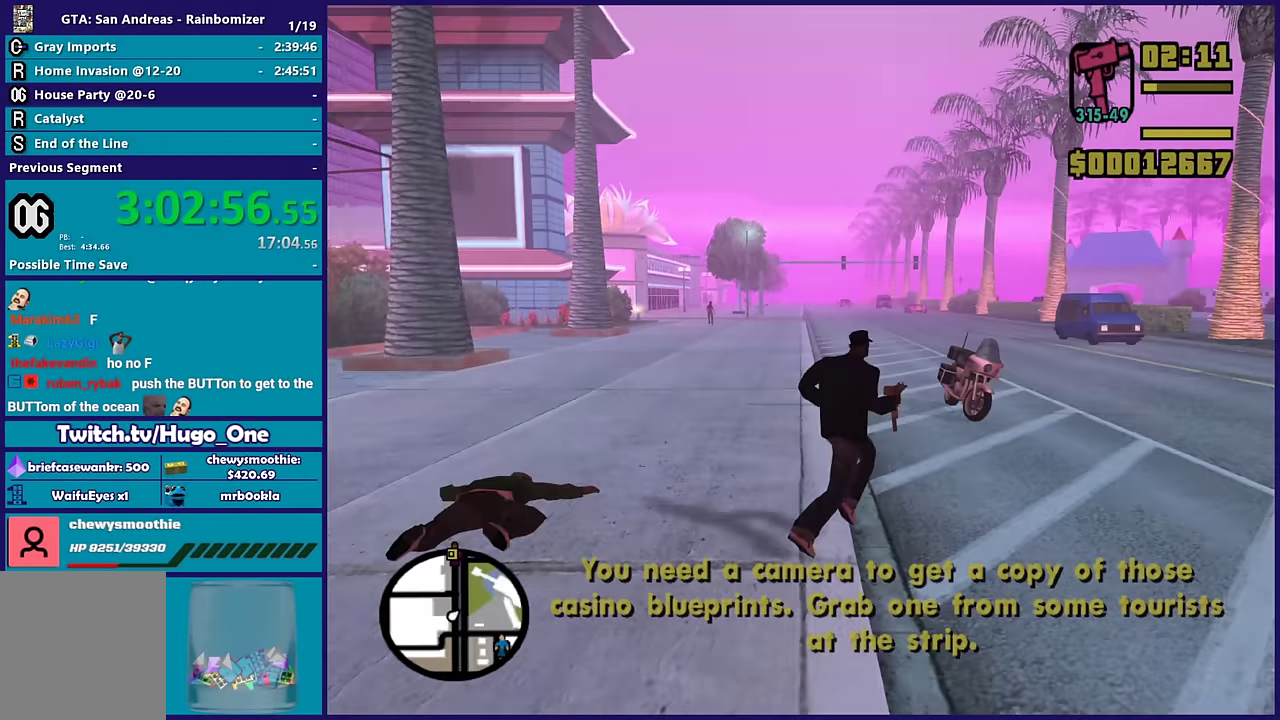
{"buttons": ["Y"], "left_stick": "center", "right_stick": "center", "events": [[116, "A", "up"], [200, "left_stick", "up"], [250, "Y", "down"], [366, "Y", "up"], [433, "left_stick", "center"], [450, "Y", "down"]]}
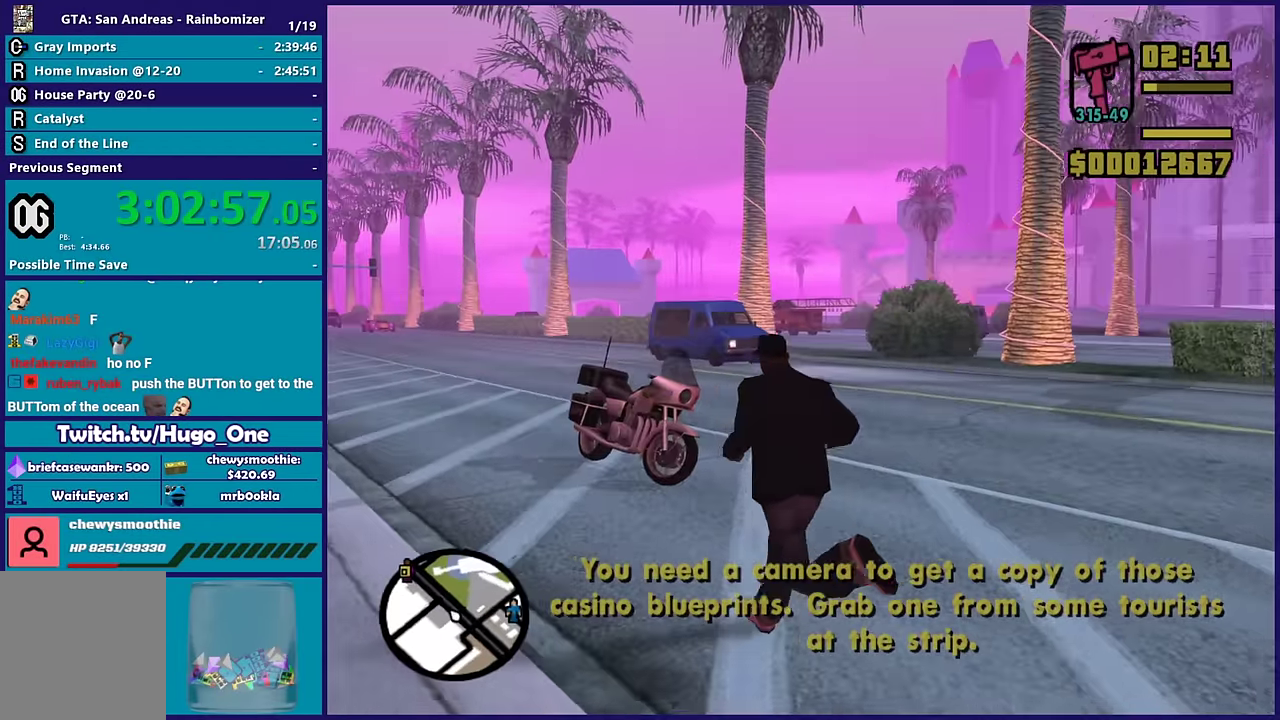
{"buttons": ["Y"], "left_stick": "center", "right_stick": "center", "events": [[66, "Y", "up"], [116, "Y", "down"], [250, "Y", "up"], [316, "Y", "down"], [416, "Y", "up"], [483, "Y", "down"]]}
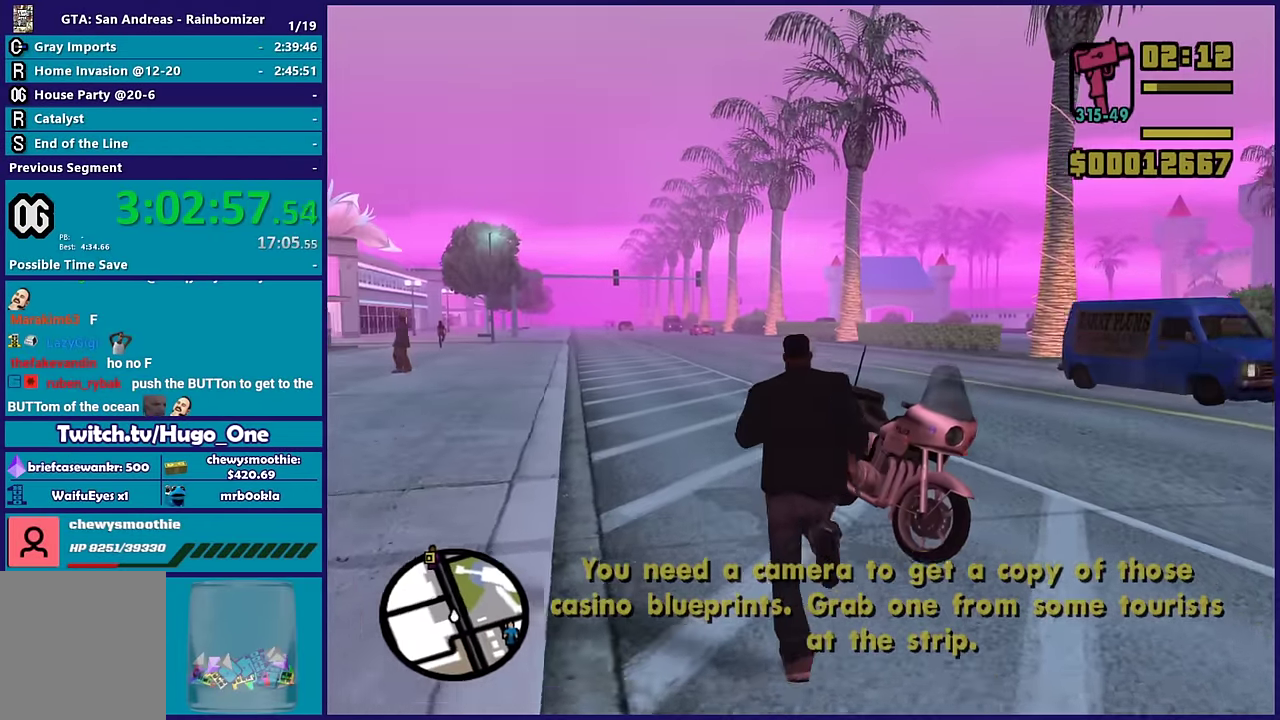
{"buttons": [], "left_stick": "center", "right_stick": "center", "events": [[100, "Y", "up"], [250, "right_stick", "down-left"], [466, "right_stick", "center"]]}
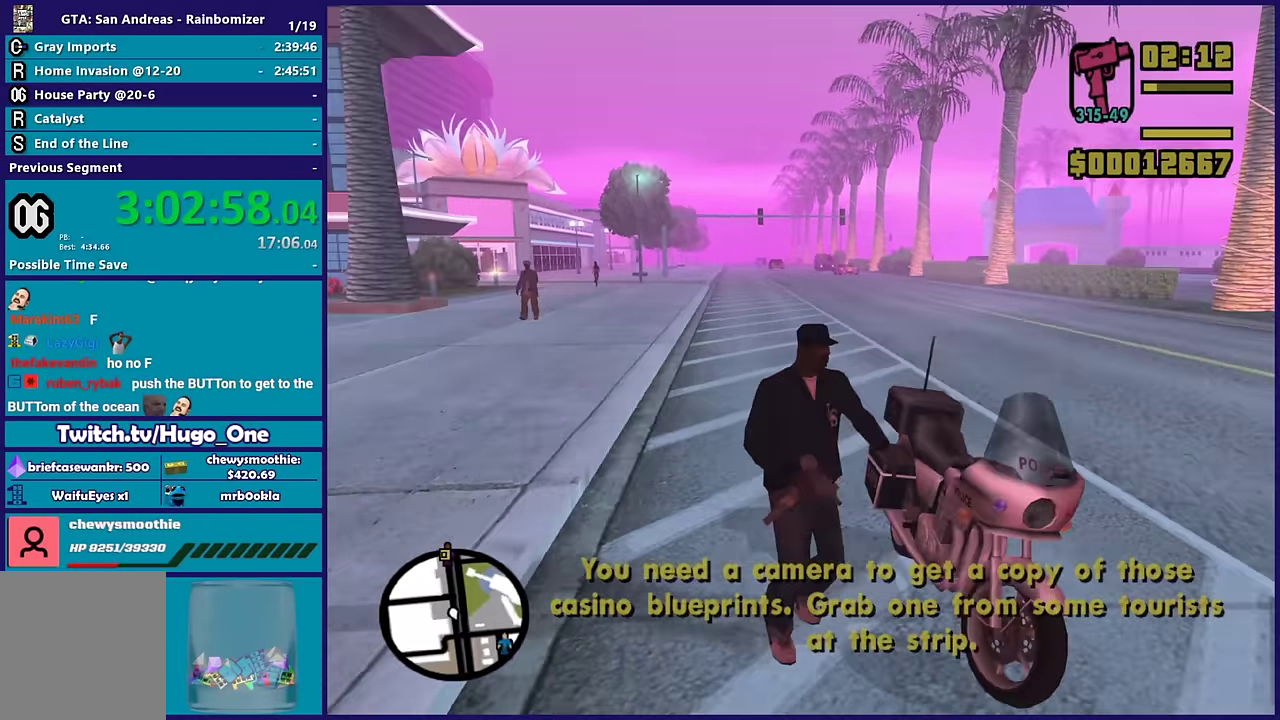
{"buttons": ["R2"], "left_stick": "left", "right_stick": "center", "events": [[300, "left_stick", "left"], [350, "R2", "down"]]}
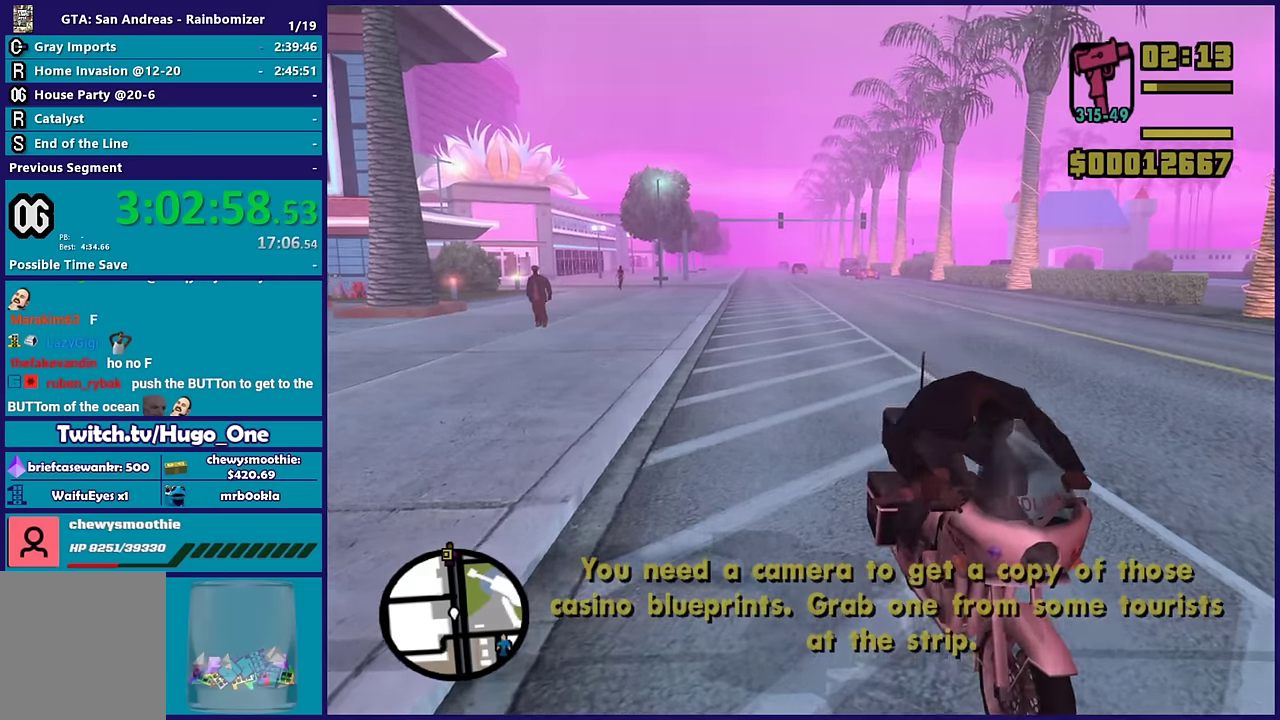
{"buttons": ["R2"], "left_stick": "left", "right_stick": "center", "events": [[316, "right_stick", "left"], [400, "right_stick", "center"]]}
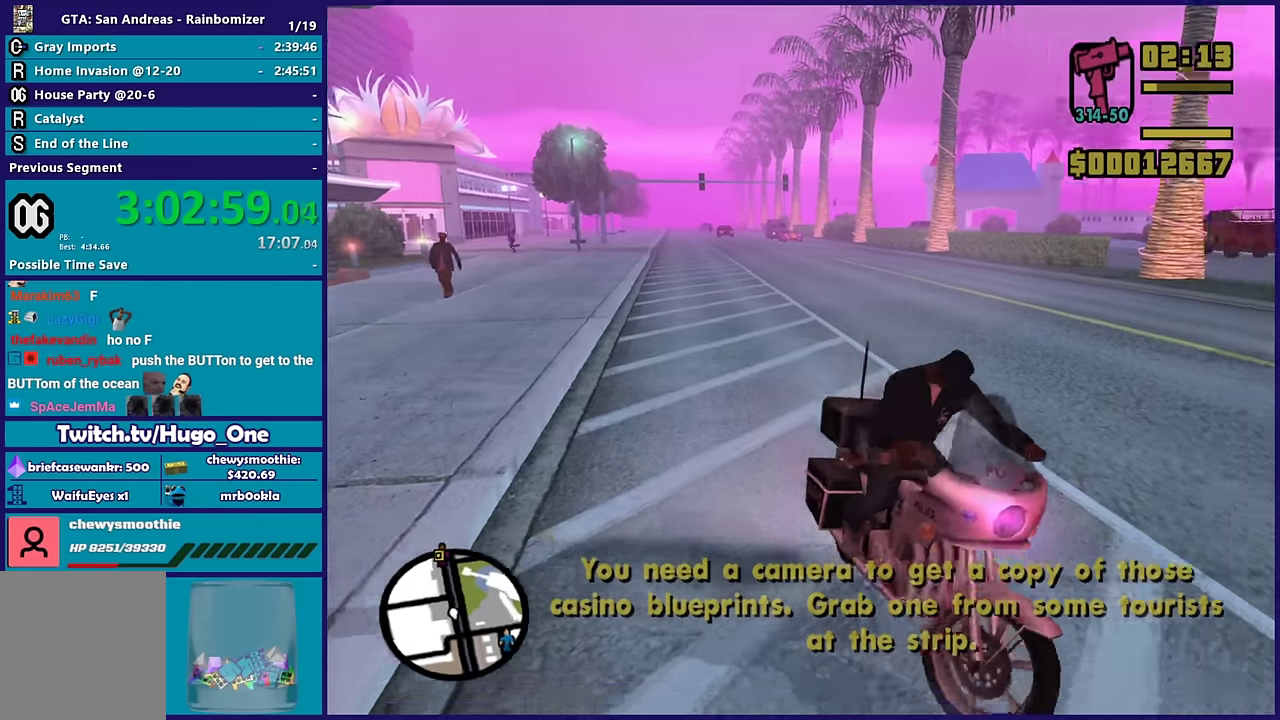
{"buttons": ["R2"], "left_stick": "left", "right_stick": "left", "events": [[83, "right_stick", "left"]]}
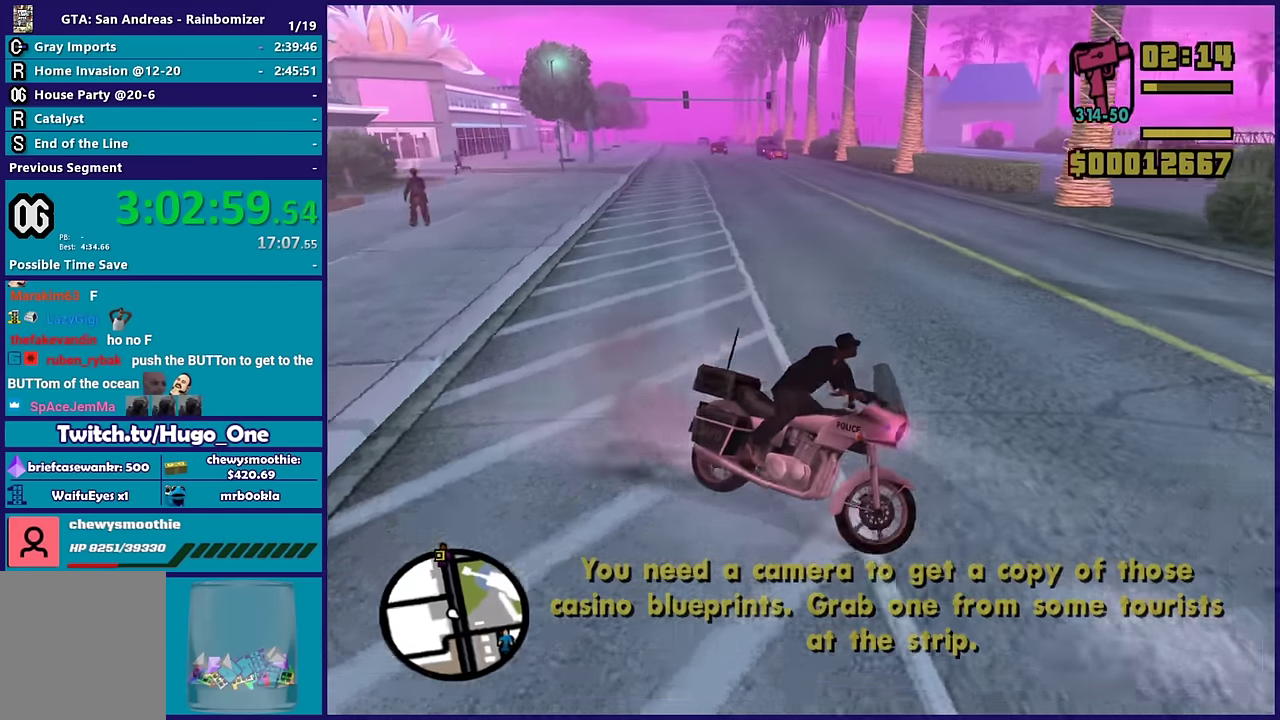
{"buttons": [], "left_stick": "left", "right_stick": "left", "events": [[233, "R2", "up"]]}
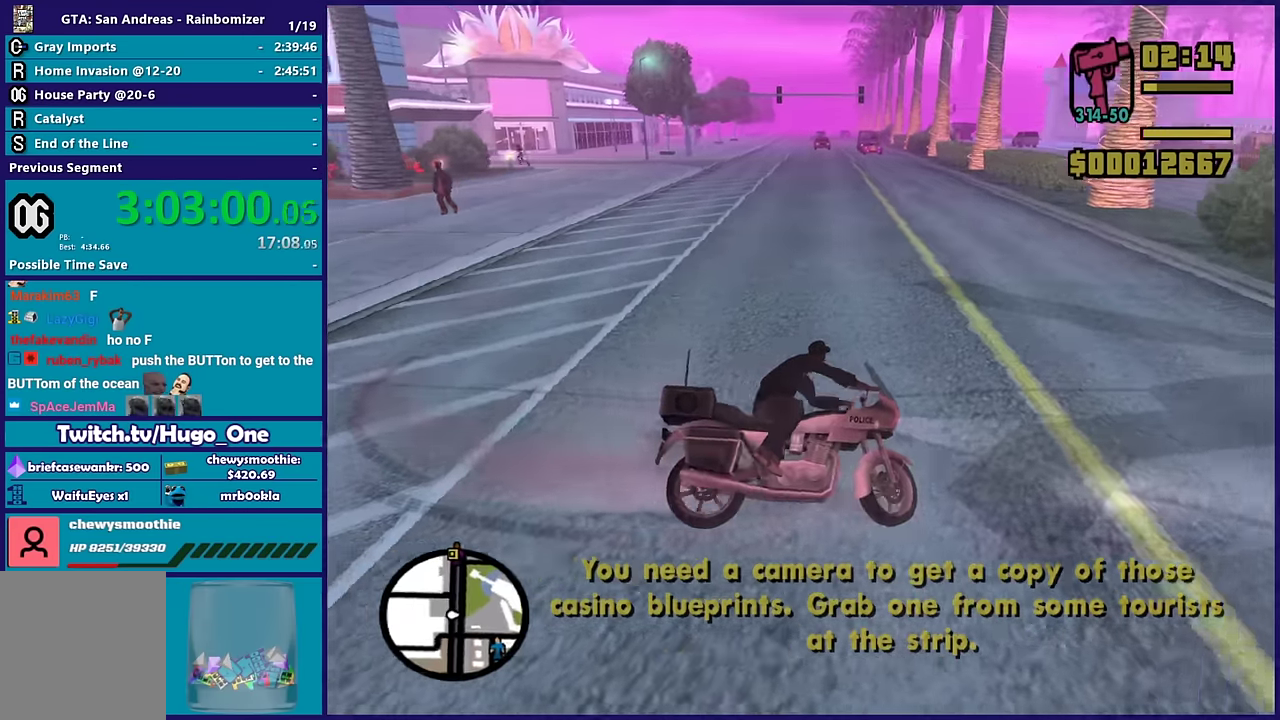
{"buttons": ["R2"], "left_stick": "left", "right_stick": "up", "events": [[16, "R2", "down"], [66, "right_stick", "up-left"], [166, "right_stick", "center"], [300, "right_stick", "left"], [433, "right_stick", "up-left"], [483, "right_stick", "up"]]}
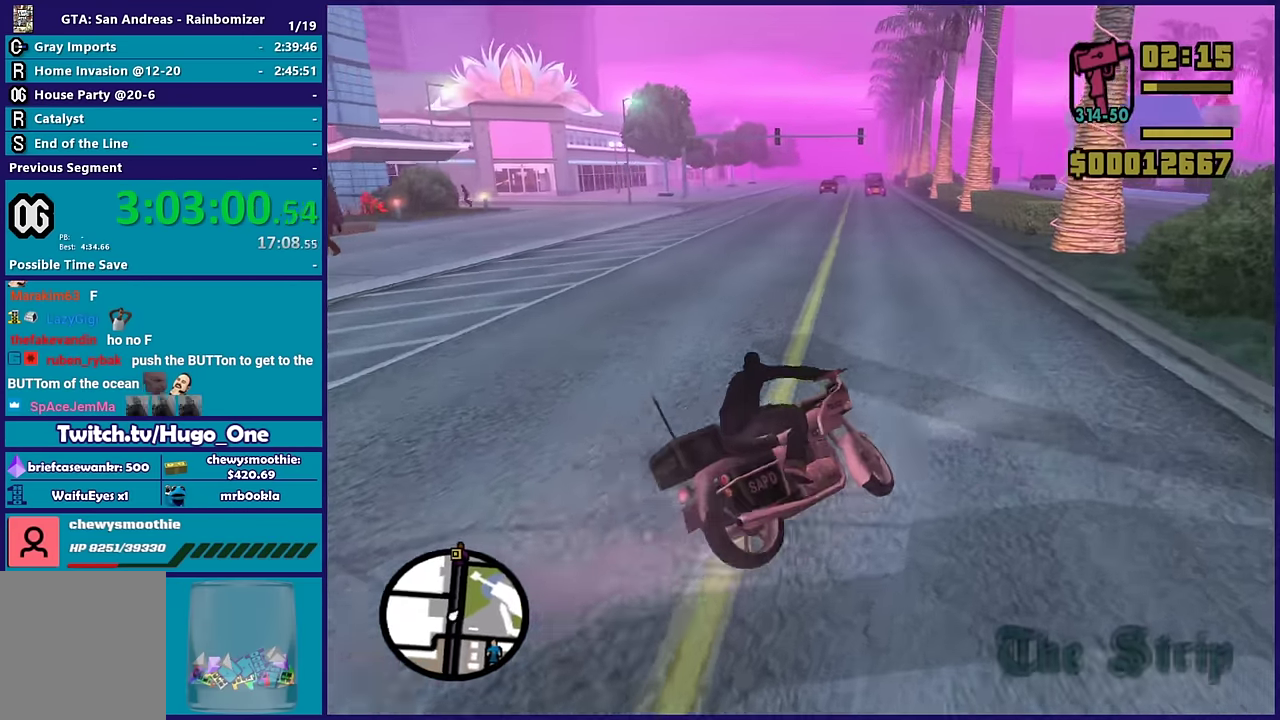
{"buttons": ["R2"], "left_stick": "up", "right_stick": "center", "events": [[66, "right_stick", "center"], [233, "right_stick", "left"], [500, "left_stick", "up"], [500, "right_stick", "center"]]}
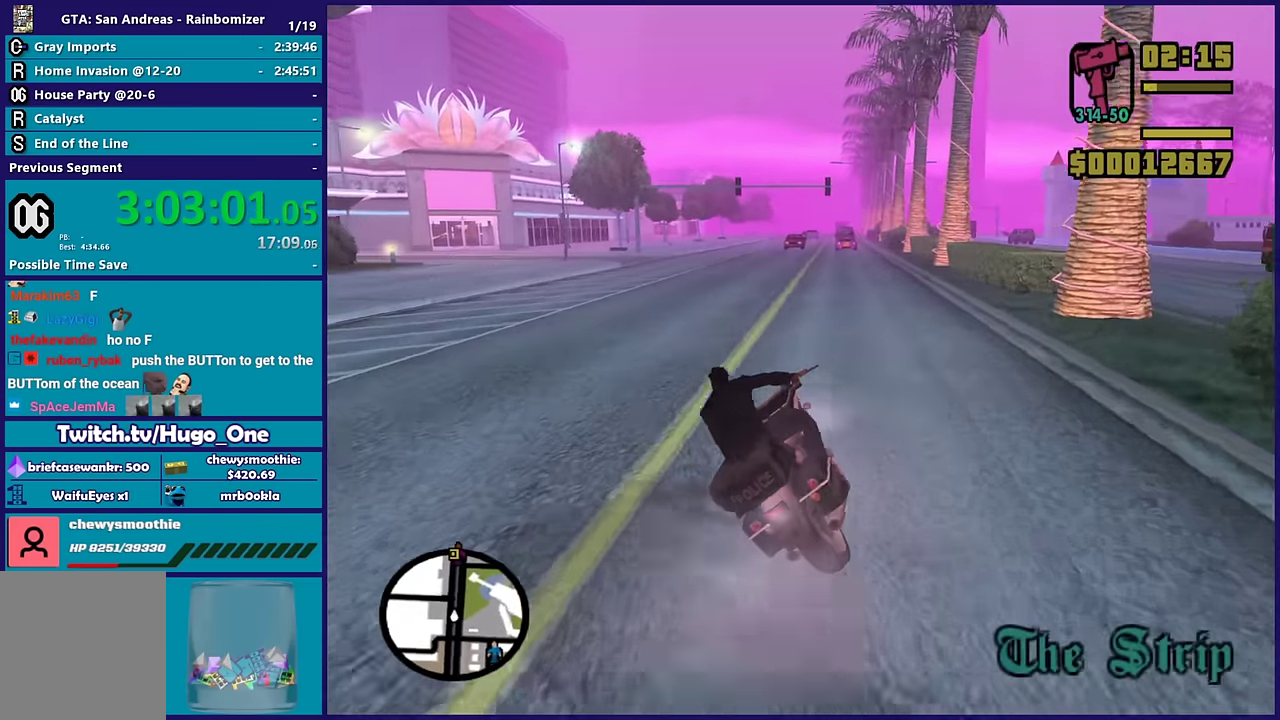
{"buttons": ["R2"], "left_stick": "up", "right_stick": "center", "events": []}
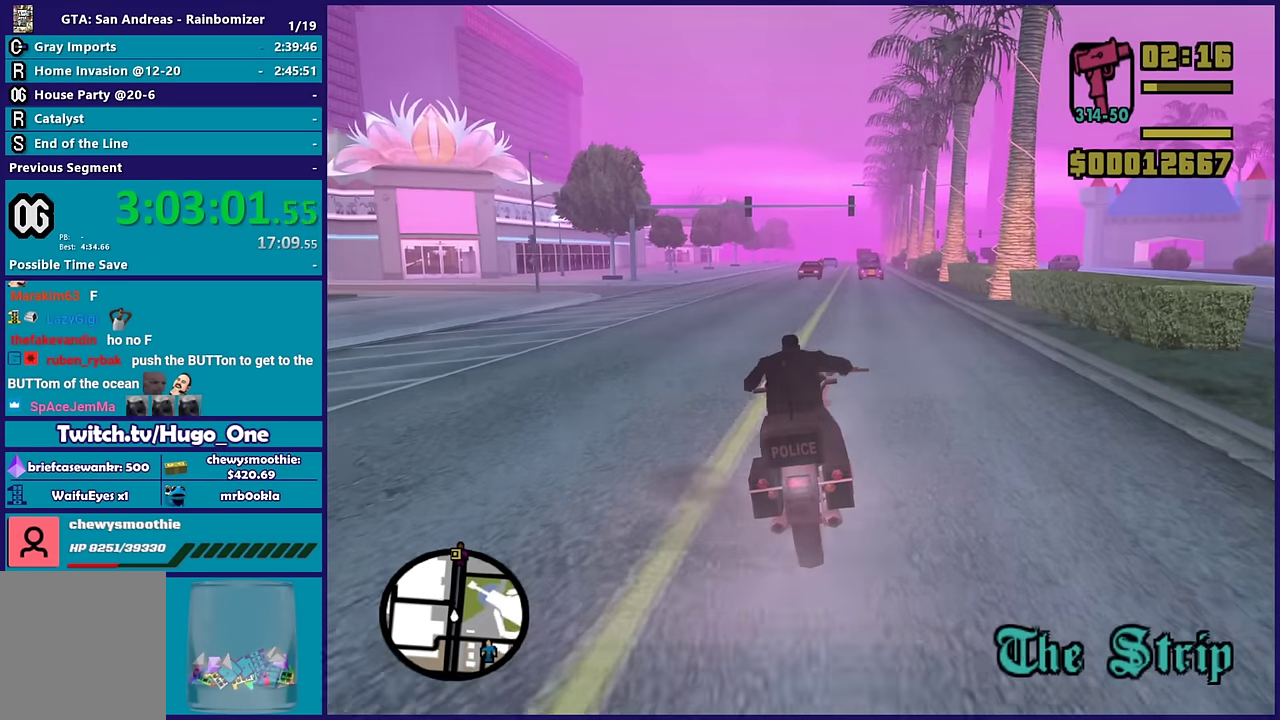
{"buttons": ["R2"], "left_stick": "up", "right_stick": "center", "events": [[50, "right_stick", "up-left"], [100, "left_stick", "center"], [200, "left_stick", "up"], [484, "right_stick", "center"]]}